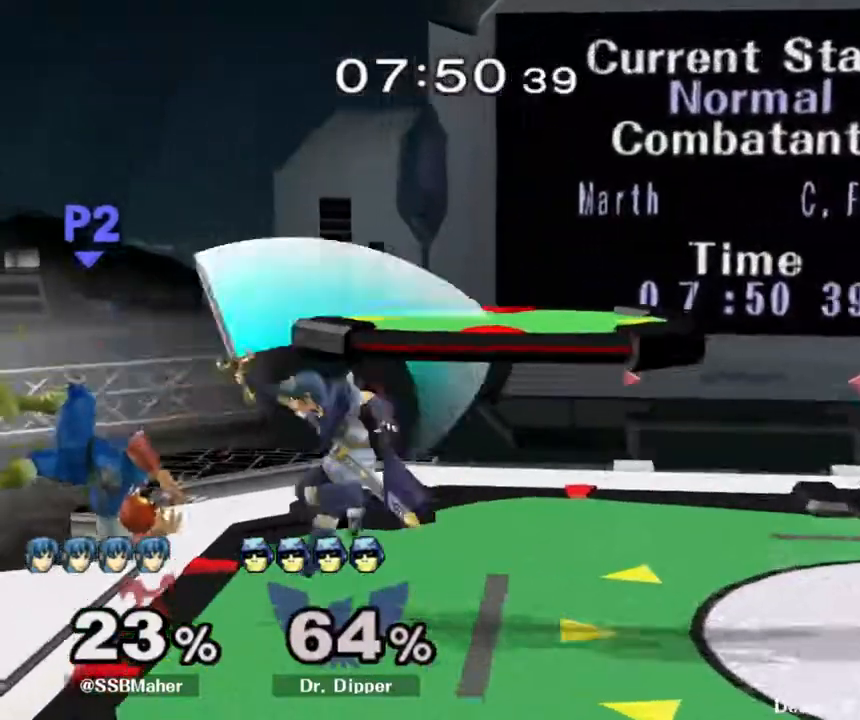
Gameplay with a controller (Nintendo layout); each line is a JSON object with the inputs held at the frame after it. "events" lists button and stick changes between this image and that frame as [ms after this image, input, new state], when the widget could be followed in between. Not read: L3 R3 START.
{"buttons": [], "left_stick": "up-right", "right_stick": "center", "events": [[50, "right_stick", "center"], [83, "left_stick", "up-right"], [183, "left_stick", "up-left"], [417, "left_stick", "up-right"]]}
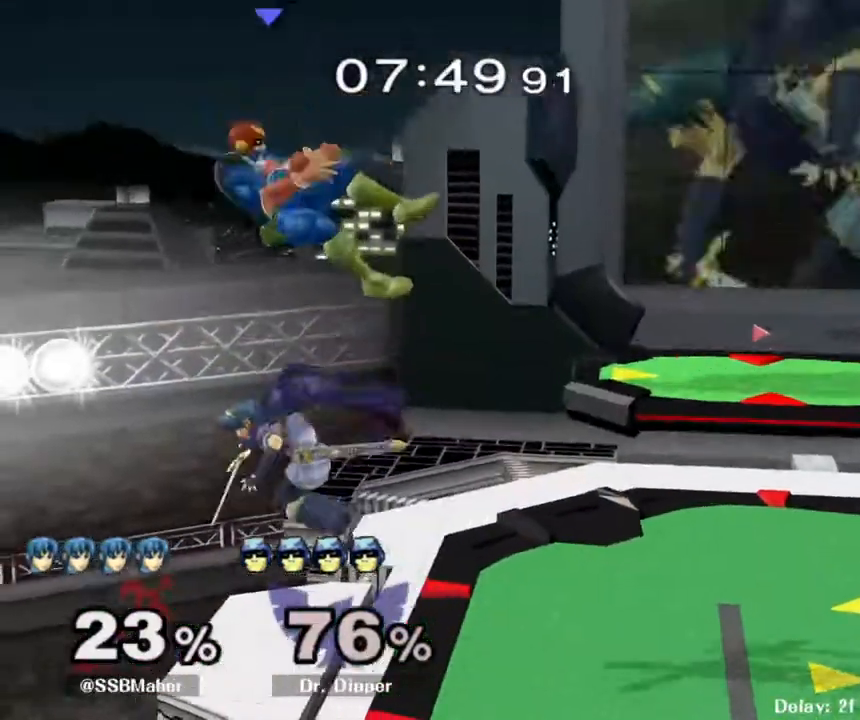
{"buttons": [], "left_stick": "up-right", "right_stick": "center", "events": []}
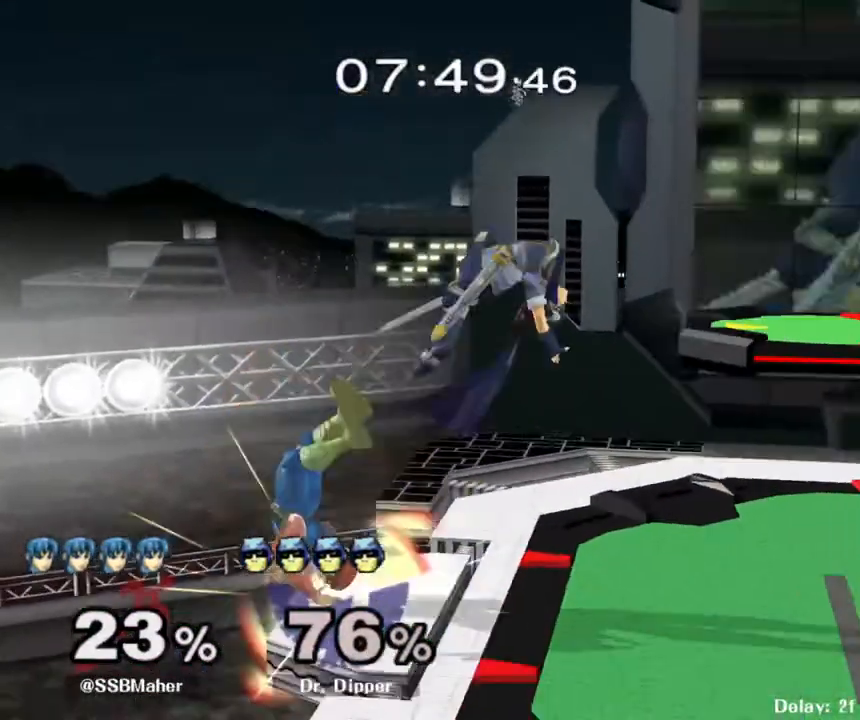
{"buttons": ["Y", "Z"], "left_stick": "center", "right_stick": "center", "events": [[33, "left_stick", "up-left"], [133, "left_stick", "down-left"], [250, "left_stick", "down-right"], [283, "L1", "down"], [433, "L1", "up"], [483, "Y", "down"], [483, "Z", "down"], [483, "left_stick", "center"]]}
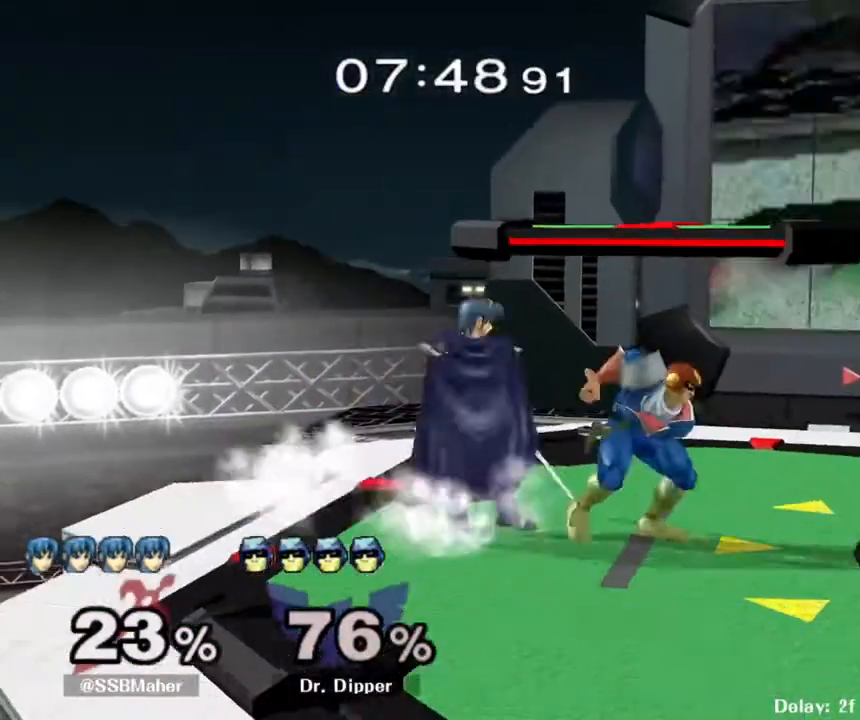
{"buttons": [], "left_stick": "up", "right_stick": "center", "events": [[33, "X", "down"], [33, "Y", "up"], [33, "Z", "up"], [183, "X", "up"], [183, "left_stick", "up"], [300, "left_stick", "center"], [400, "left_stick", "up"]]}
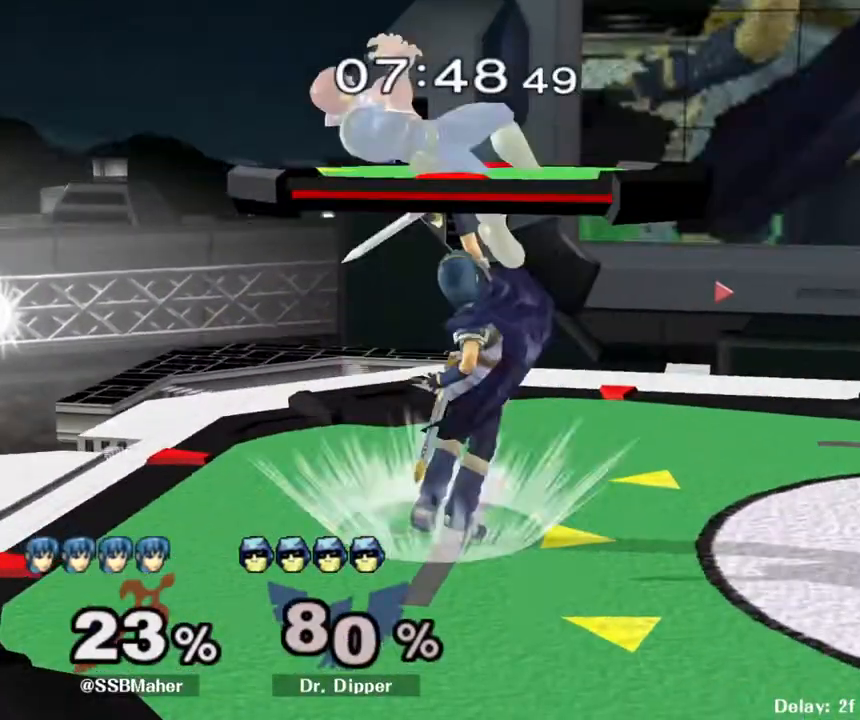
{"buttons": ["Y"], "left_stick": "center", "right_stick": "center", "events": [[33, "left_stick", "center"], [167, "left_stick", "up"], [350, "left_stick", "center"], [467, "Y", "down"]]}
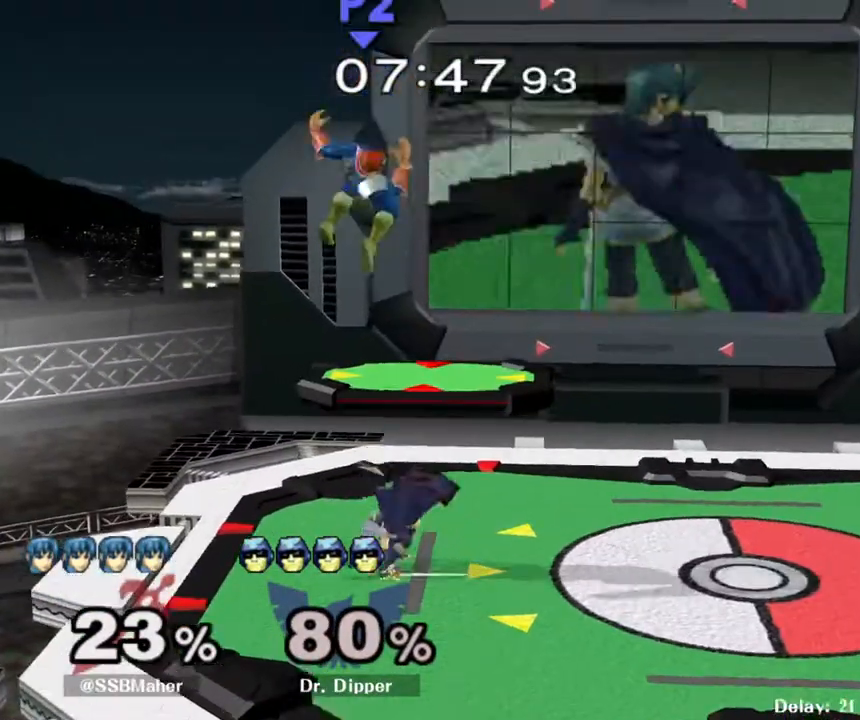
{"buttons": [], "left_stick": "down", "right_stick": "center", "events": [[50, "Y", "up"], [100, "right_stick", "up"], [200, "left_stick", "up-right"], [200, "right_stick", "center"], [500, "left_stick", "down"]]}
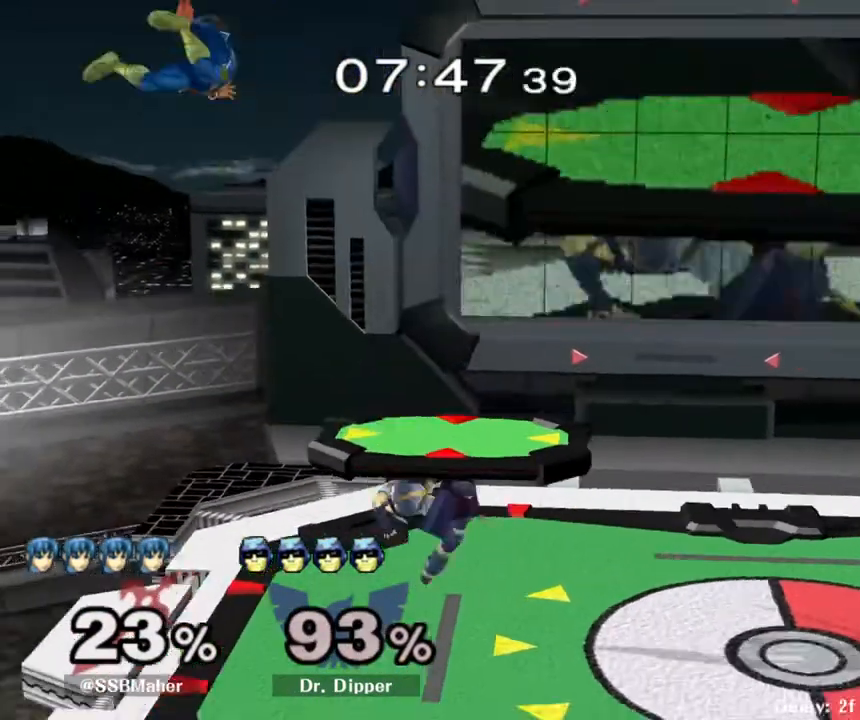
{"buttons": ["Y"], "left_stick": "left", "right_stick": "center", "events": [[67, "L1", "down"], [167, "L1", "up"], [167, "left_stick", "center"], [217, "left_stick", "left"], [367, "Y", "down"]]}
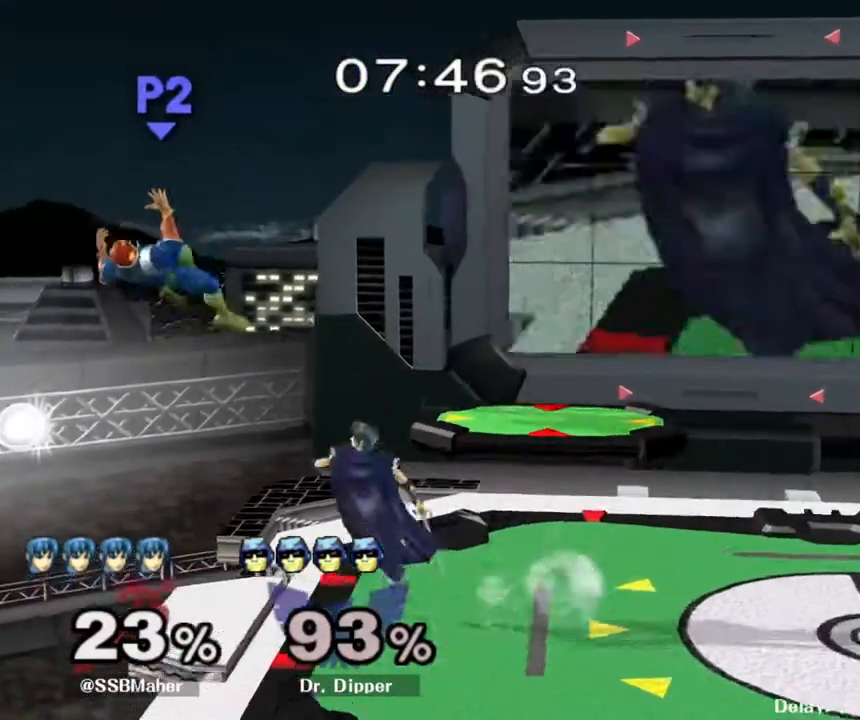
{"buttons": [], "left_stick": "left", "right_stick": "center", "events": [[17, "A", "down"], [217, "Y", "up"], [317, "A", "up"]]}
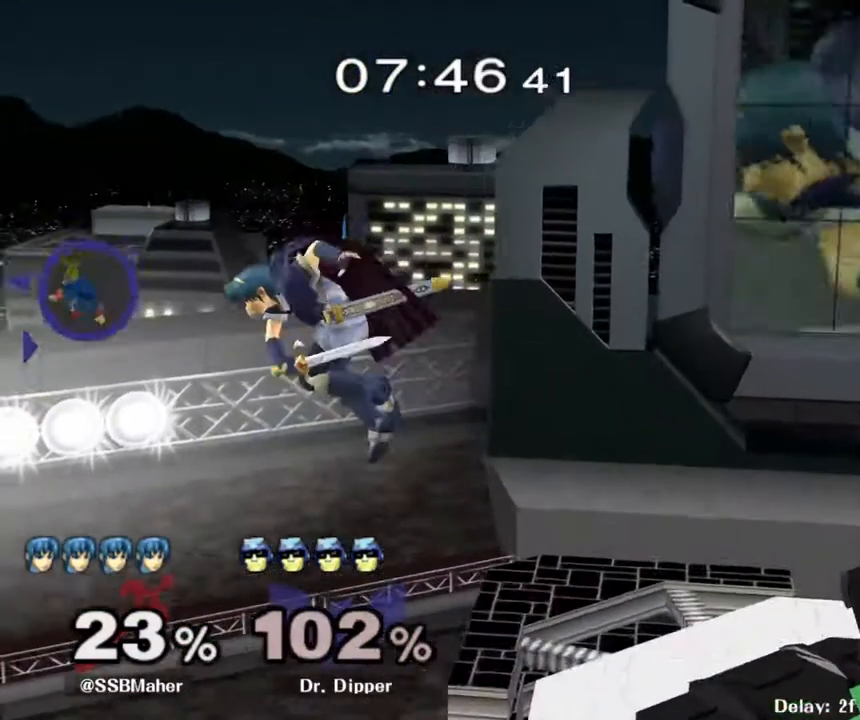
{"buttons": ["Y"], "left_stick": "center", "right_stick": "center", "events": [[83, "left_stick", "down"], [250, "left_stick", "right"], [333, "Y", "down"], [450, "Y", "up"], [483, "Y", "down"], [483, "left_stick", "center"]]}
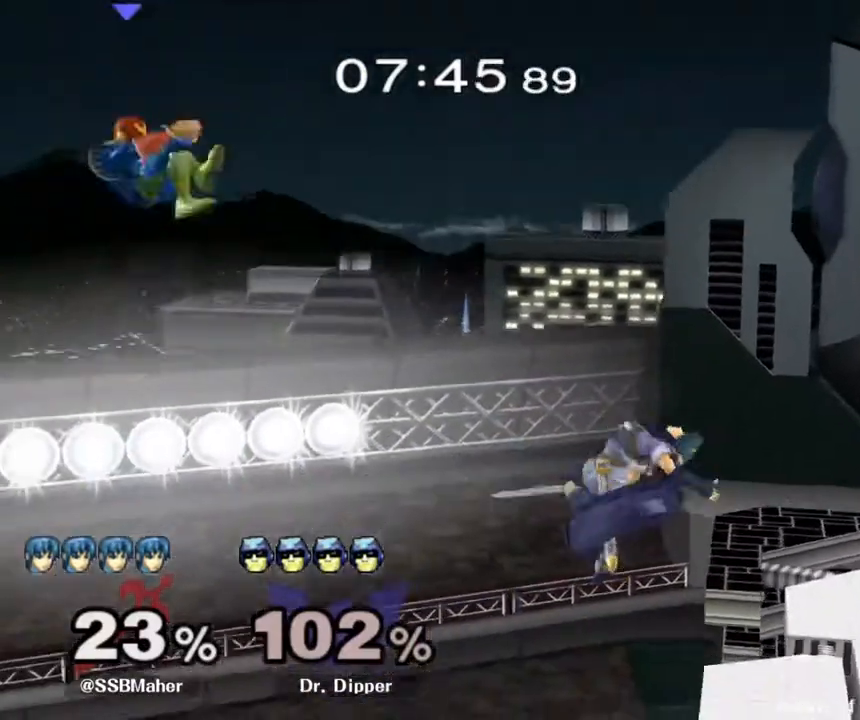
{"buttons": [], "left_stick": "center", "right_stick": "center", "events": [[83, "left_stick", "left"], [133, "Y", "up"], [217, "left_stick", "center"], [283, "B", "down"], [417, "B", "up"]]}
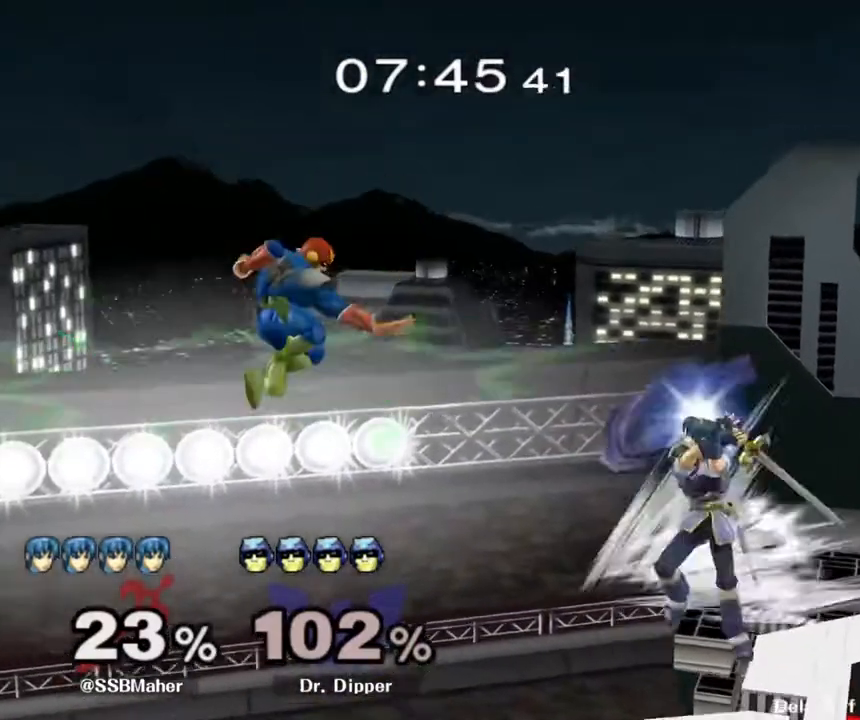
{"buttons": [], "left_stick": "center", "right_stick": "center", "events": [[100, "left_stick", "up-right"], [333, "left_stick", "center"]]}
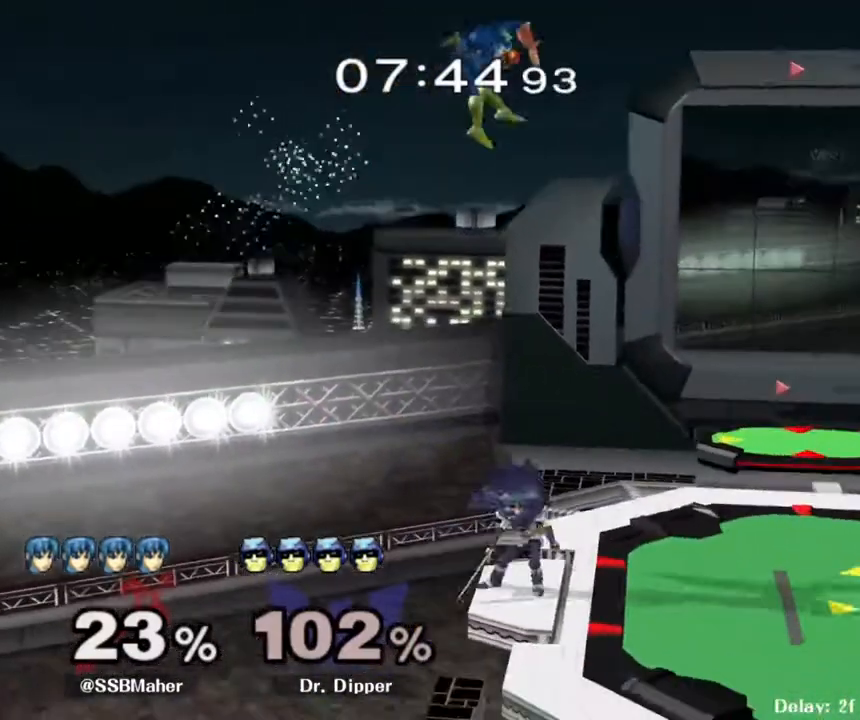
{"buttons": [], "left_stick": "center", "right_stick": "up", "events": [[167, "left_stick", "right"], [217, "Y", "down"], [267, "Y", "up"], [300, "left_stick", "left"], [433, "left_stick", "center"], [450, "right_stick", "up"]]}
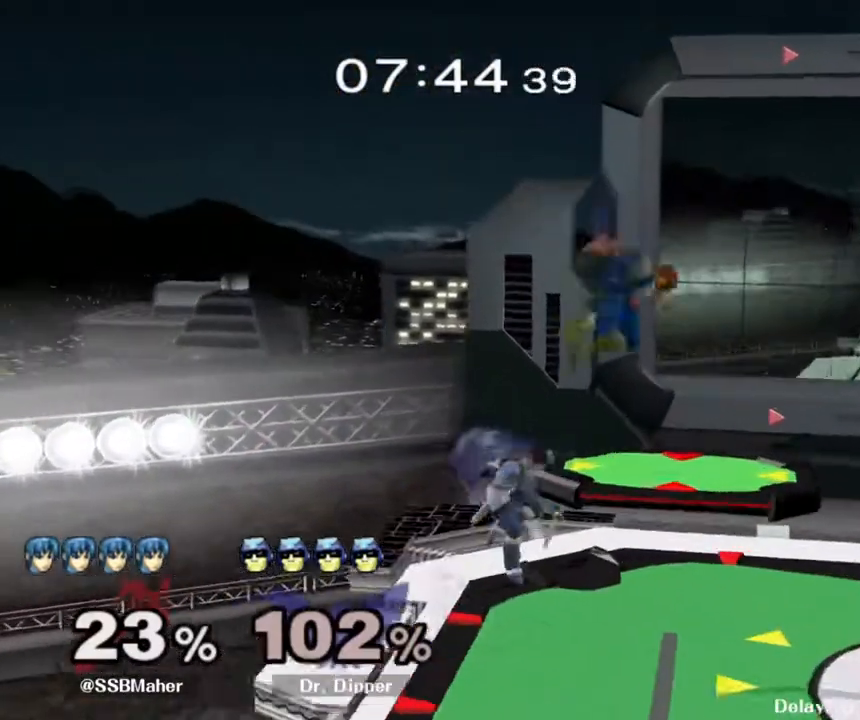
{"buttons": [], "left_stick": "right", "right_stick": "center", "events": [[17, "right_stick", "center"], [217, "left_stick", "down"], [250, "L1", "down"], [350, "left_stick", "center"], [400, "L1", "up"], [433, "left_stick", "right"]]}
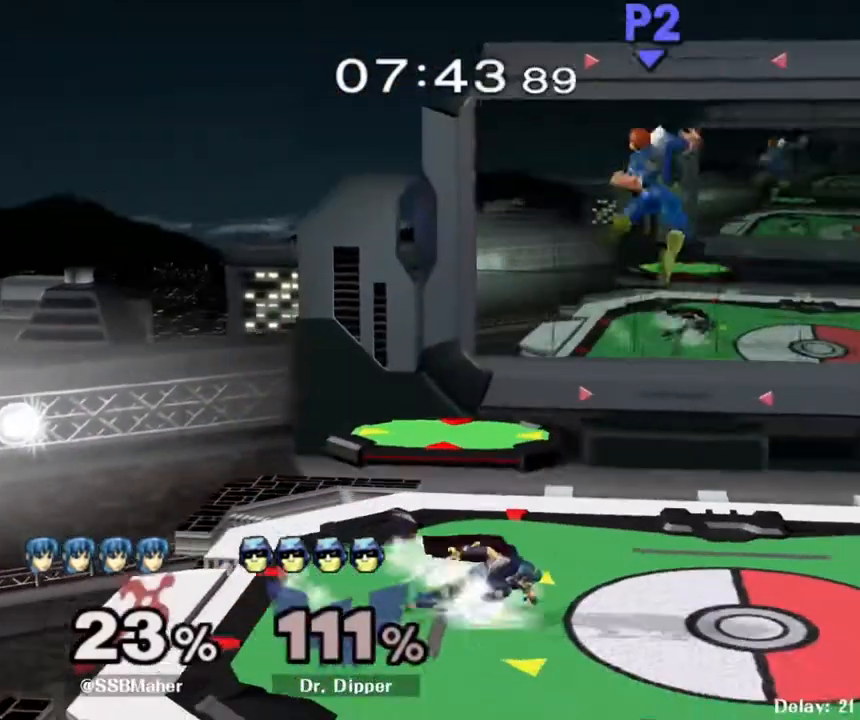
{"buttons": [], "left_stick": "right", "right_stick": "center", "events": [[150, "Y", "down"], [250, "A", "down"], [267, "Y", "up"], [467, "A", "up"]]}
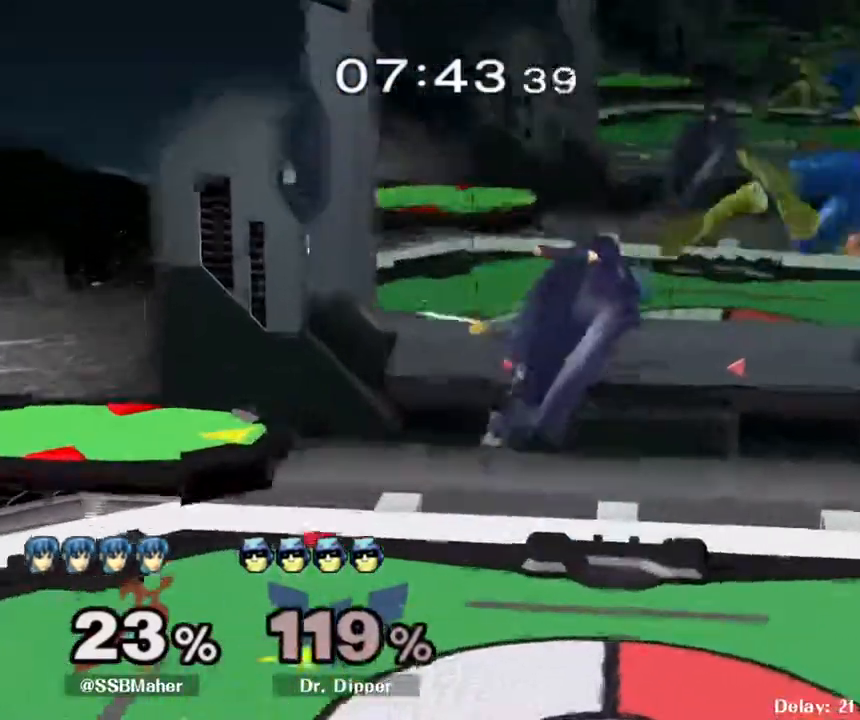
{"buttons": [], "left_stick": "down-right", "right_stick": "center", "events": [[267, "left_stick", "down-right"]]}
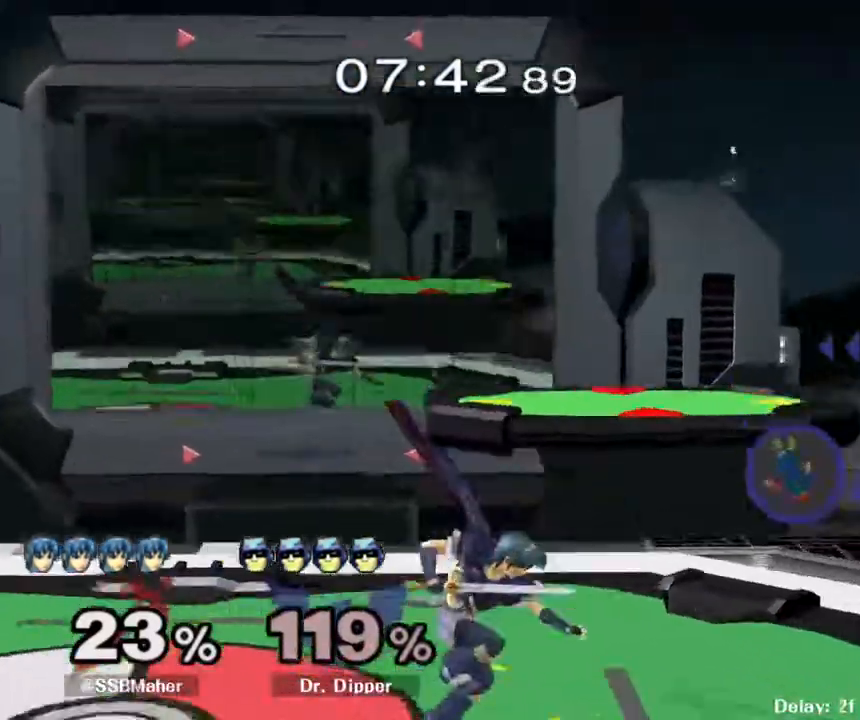
{"buttons": [], "left_stick": "center", "right_stick": "center", "events": [[17, "left_stick", "right"], [250, "right_stick", "right"], [317, "left_stick", "center"], [333, "right_stick", "center"]]}
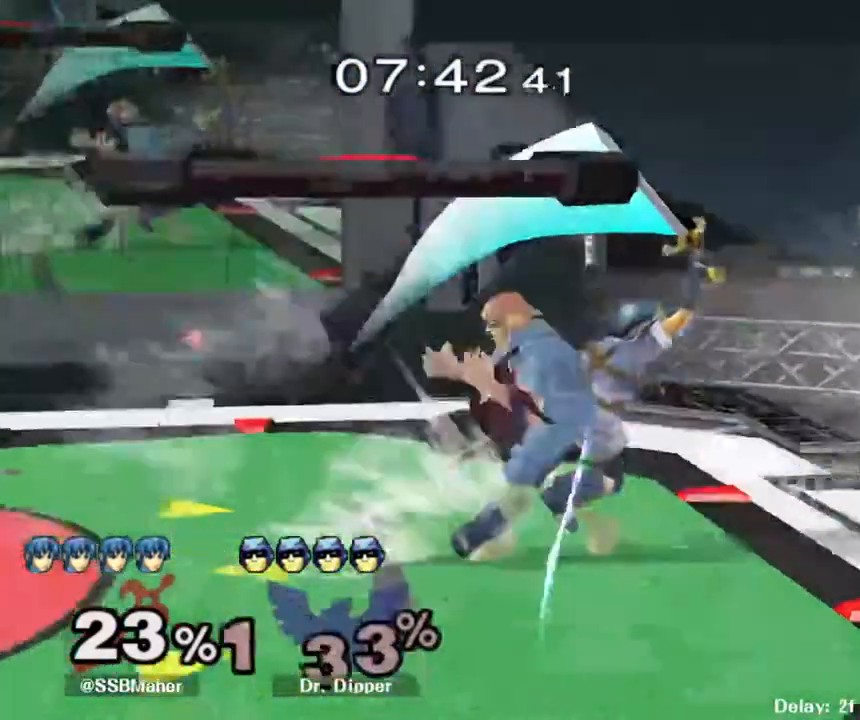
{"buttons": ["Z"], "left_stick": "center", "right_stick": "center", "events": [[367, "Z", "down"]]}
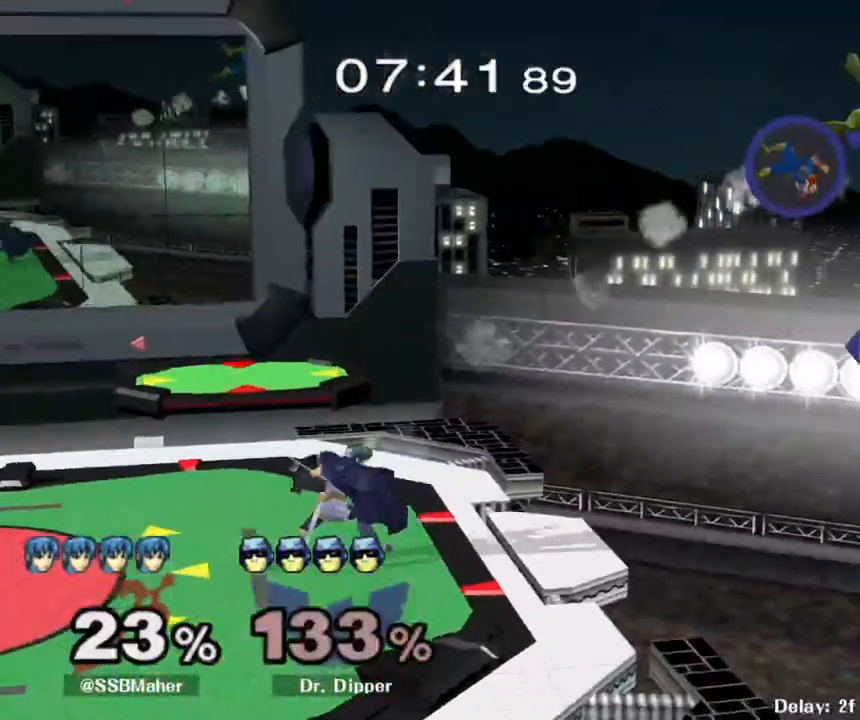
{"buttons": [], "left_stick": "center", "right_stick": "center"}
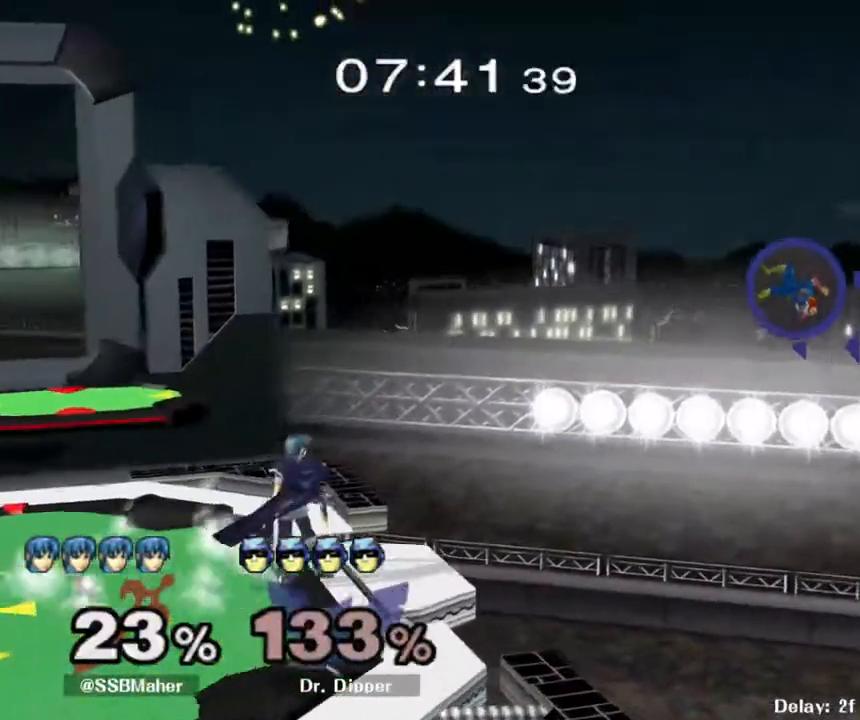
{"buttons": [], "left_stick": "up-right", "right_stick": "center", "events": [[317, "left_stick", "up-right"]]}
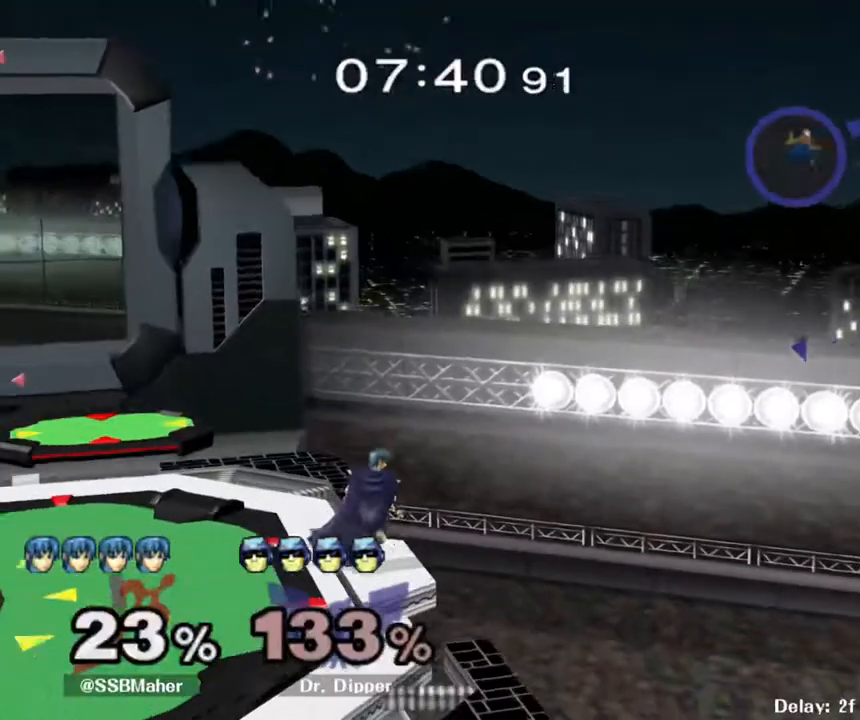
{"buttons": [], "left_stick": "down", "right_stick": "center", "events": [[50, "left_stick", "center"], [133, "left_stick", "down"]]}
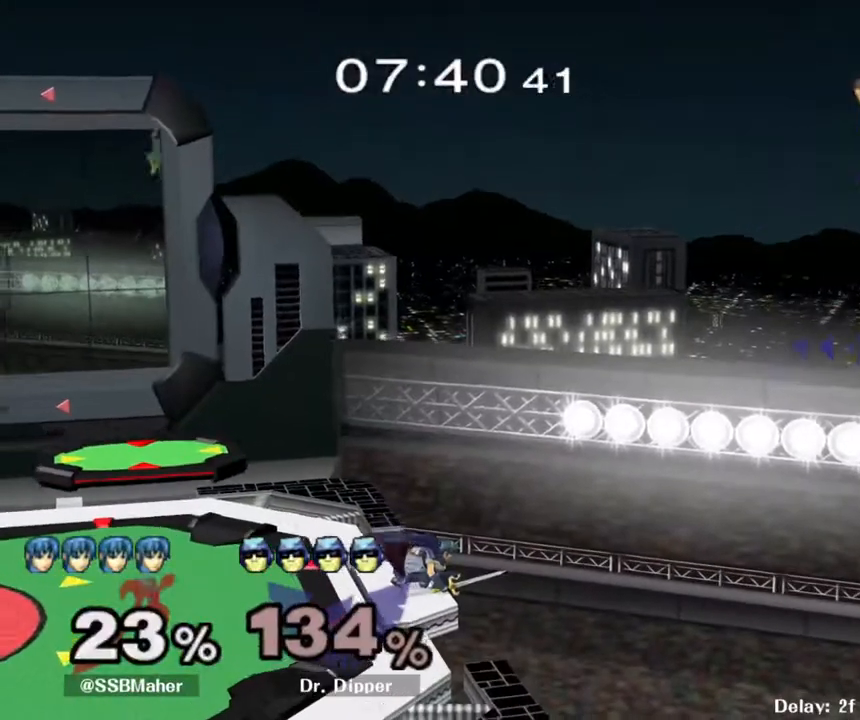
{"buttons": [], "left_stick": "center", "right_stick": "center", "events": [[300, "left_stick", "center"]]}
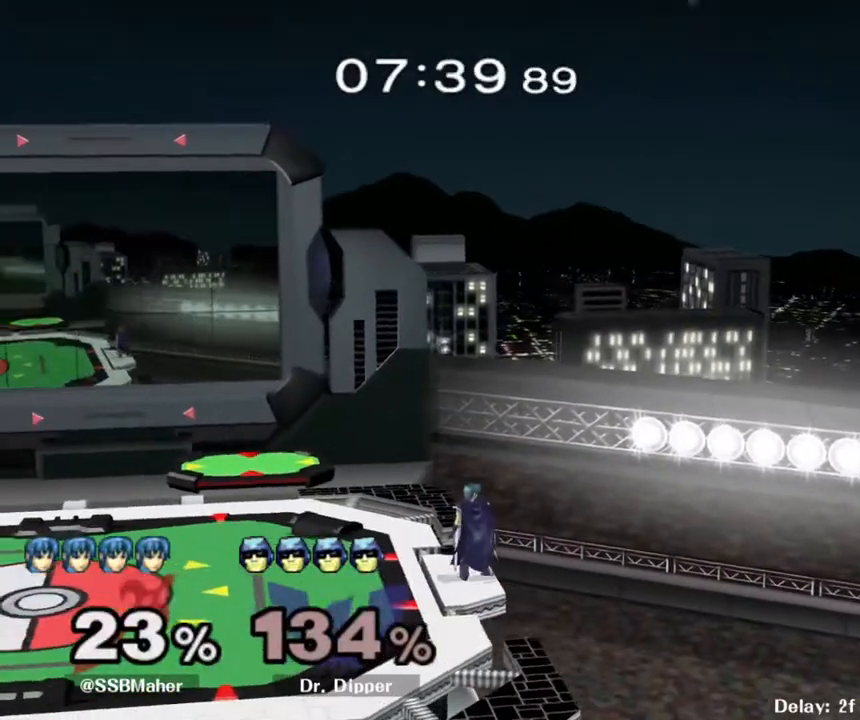
{"buttons": [], "left_stick": "center", "right_stick": "center", "events": [[100, "left_stick", "right"], [133, "A", "down"], [250, "left_stick", "center"], [483, "A", "up"]]}
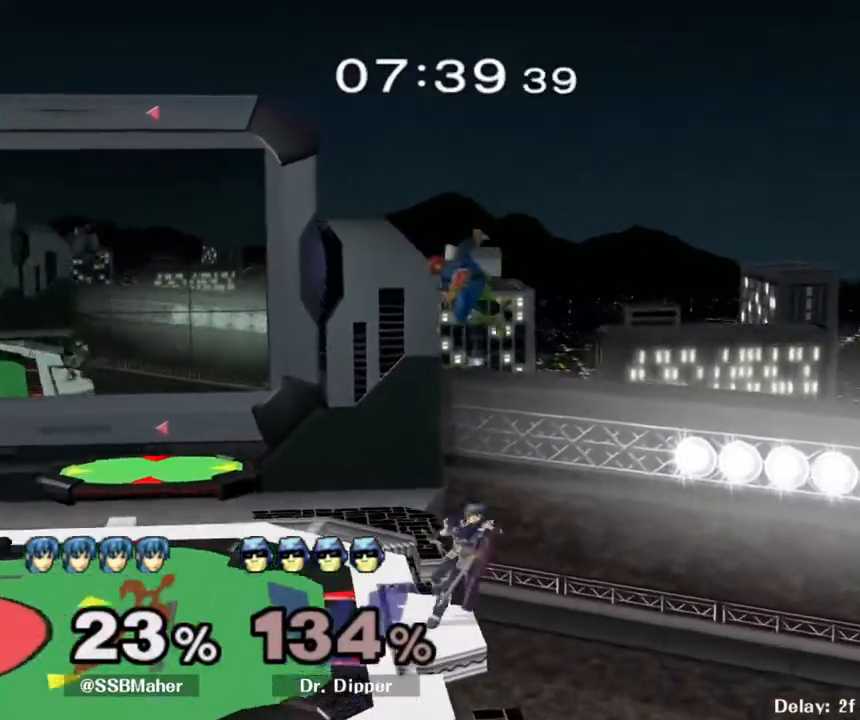
{"buttons": [], "left_stick": "center", "right_stick": "center", "events": [[267, "left_stick", "left"], [500, "left_stick", "center"]]}
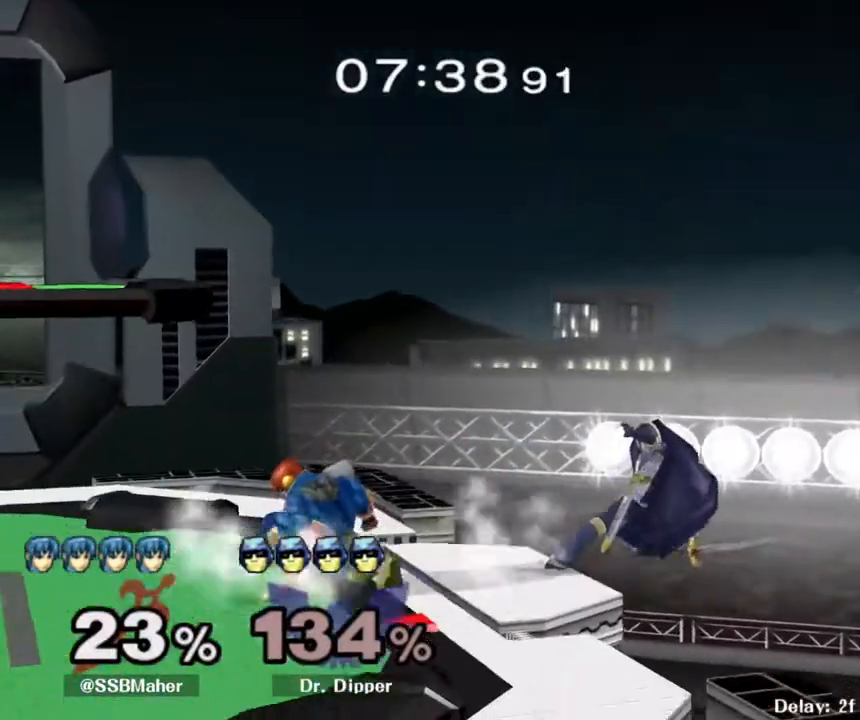
{"buttons": ["A"], "left_stick": "center", "right_stick": "center", "events": [[233, "left_stick", "left"], [283, "Y", "down"], [300, "left_stick", "center"], [333, "X", "down"], [333, "Y", "up"], [417, "X", "up"], [467, "A", "down"]]}
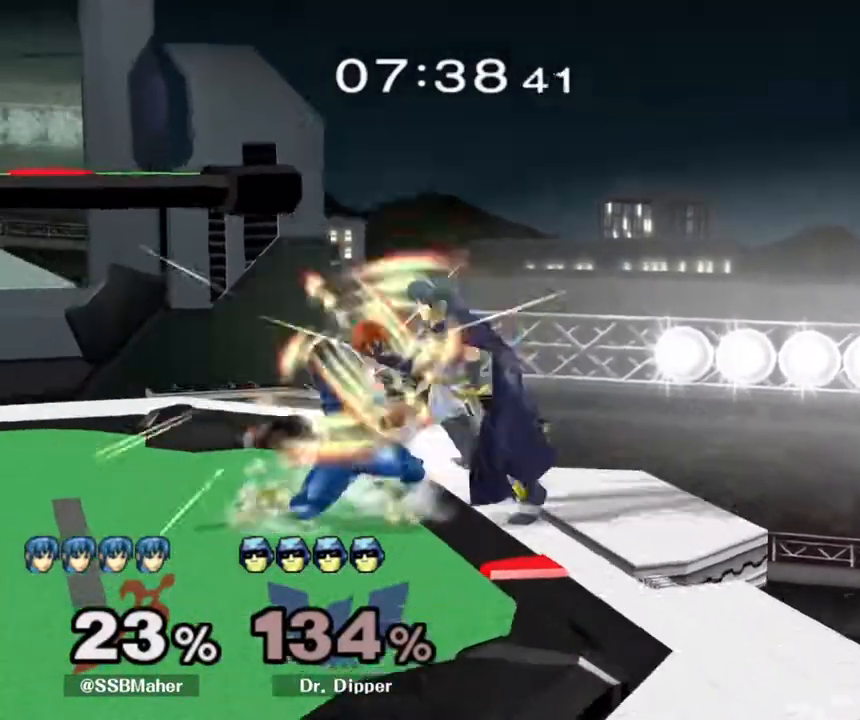
{"buttons": ["A"], "left_stick": "center", "right_stick": "center", "events": [[83, "A", "up"], [150, "A", "down"], [250, "A", "up"], [317, "A", "down"], [400, "A", "up"], [483, "A", "down"]]}
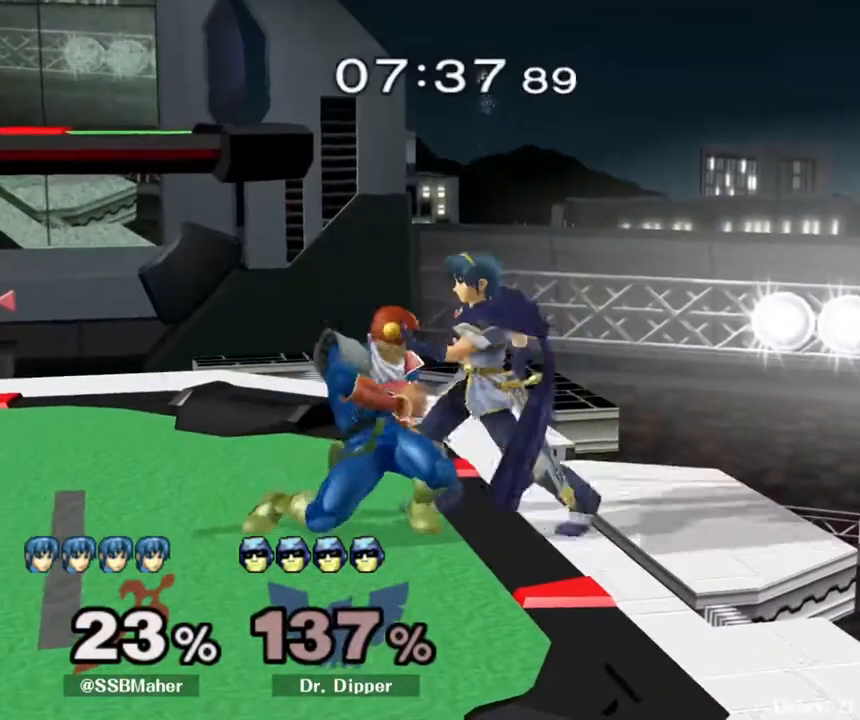
{"buttons": [], "left_stick": "down", "right_stick": "center", "events": [[100, "A", "up"], [167, "A", "down"], [250, "A", "up"], [500, "left_stick", "down"]]}
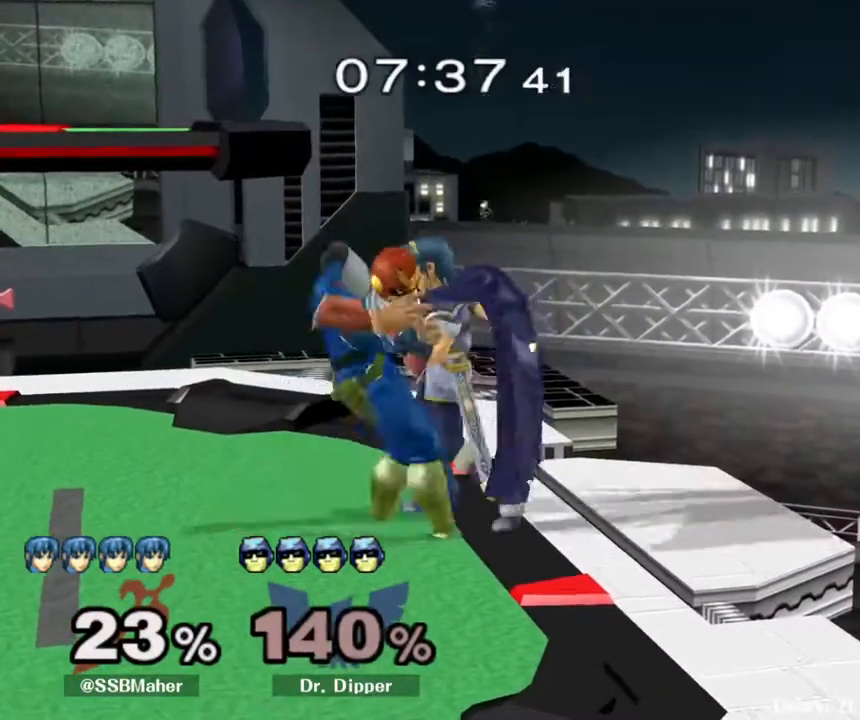
{"buttons": [], "left_stick": "center", "right_stick": "center", "events": [[133, "left_stick", "center"], [183, "left_stick", "down"], [367, "left_stick", "center"]]}
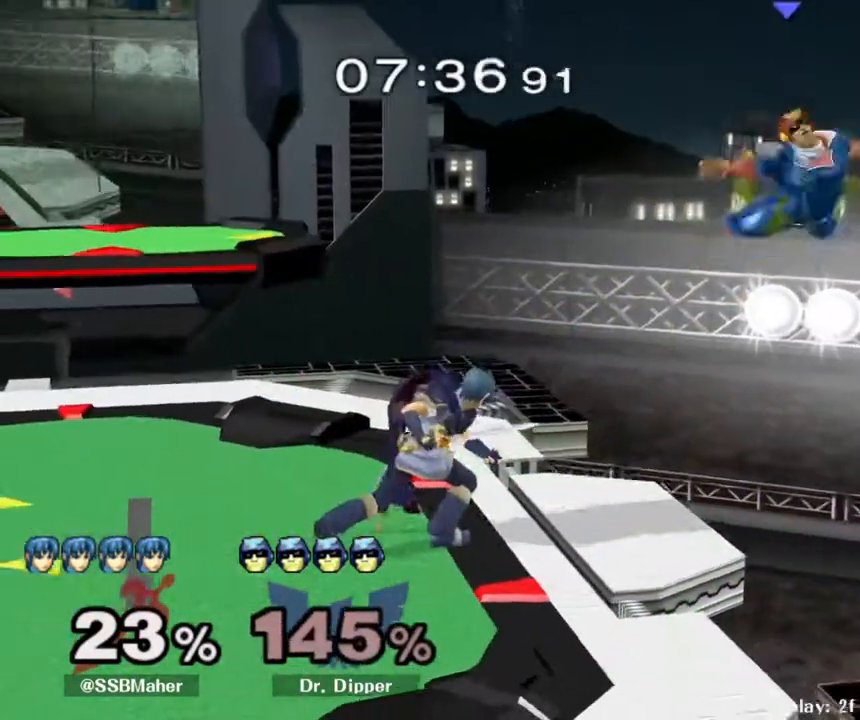
{"buttons": [], "left_stick": "right", "right_stick": "center", "events": [[17, "left_stick", "right"]]}
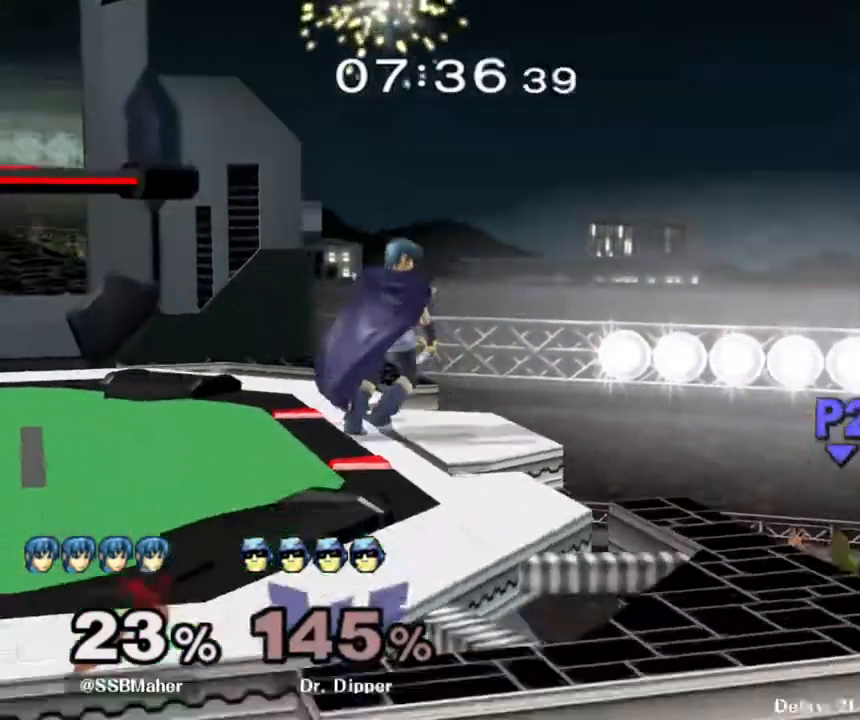
{"buttons": ["A"], "left_stick": "down", "right_stick": "center", "events": [[133, "left_stick", "down"], [333, "A", "down"]]}